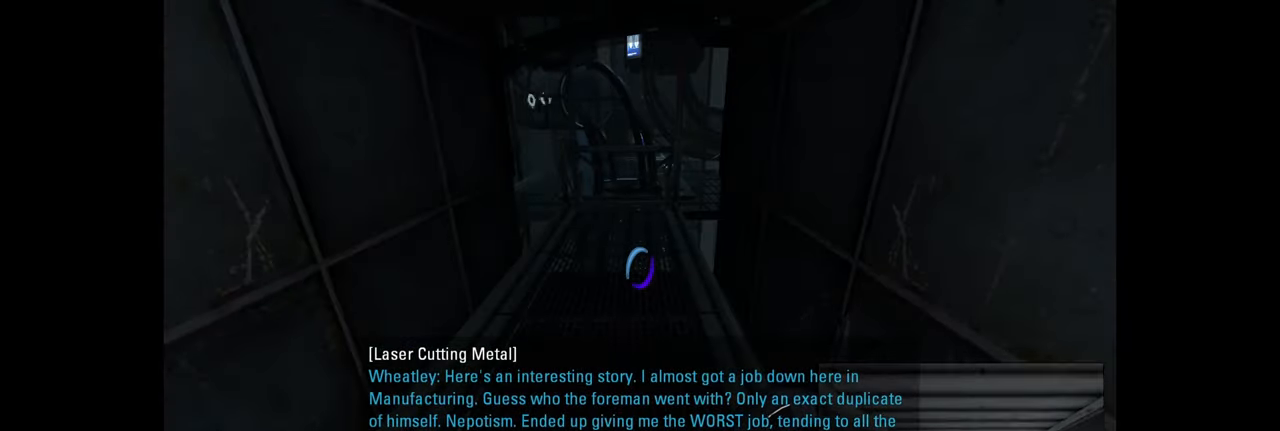
Gameplay with keyboard and mouse; each line is a JSON object with the keys and mouse buttons held at the frame after it. "events" lists presses ("down") and releases ("up") of "a", "ctrl", "d", "e", "f", "q", "r", "s", "shift", "space", "tab", "w", "mouse_left", "mouse_wheel", "mouse_right", "mouse_mb4" and "mouse_mb5" between this image and that frame as [ms after this image, input, new state], when the widget could be followed in between. "mouse_left", "mouse_wheel", "mouse_right", "mouse_mb4", "mouse_mb5" = the "left", "wheel", "right", "mb4", "mb5" buttons of the "mouse" list. No other keys are recorded. "wheel" means that the mouse wheel is clicked or scrolled. Mouse movement is not recorded.
{"keys": [], "mouse": [], "events": []}
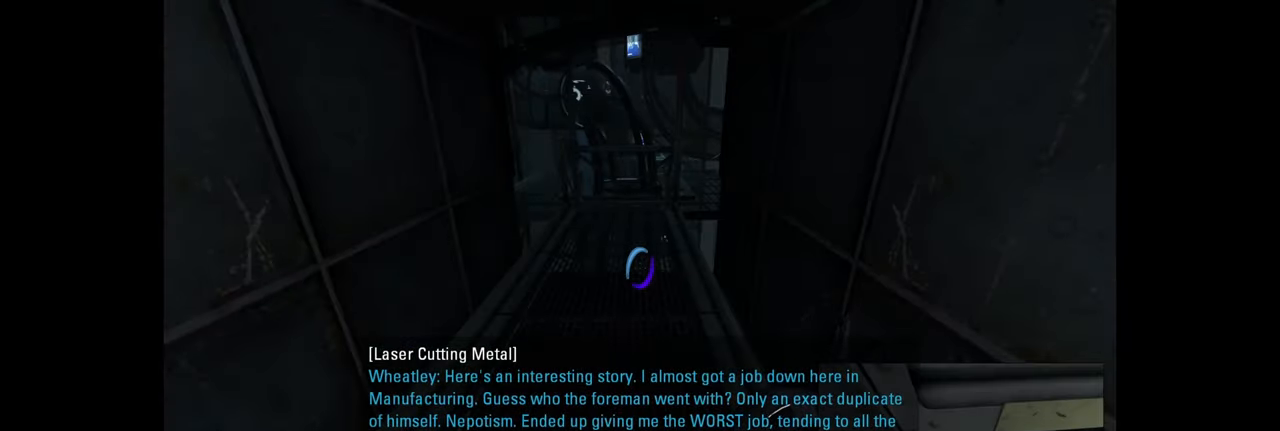
{"keys": [], "mouse": [], "events": []}
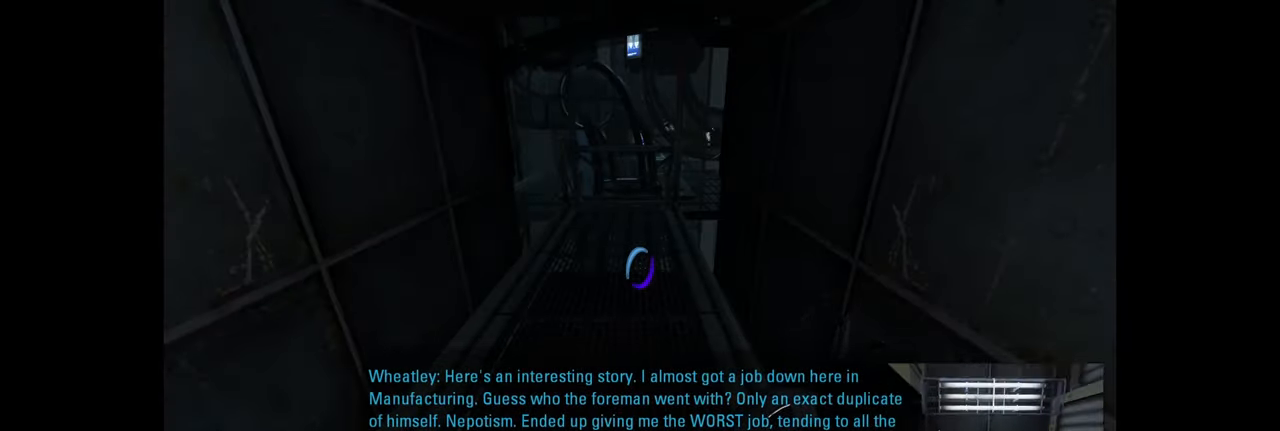
{"keys": [], "mouse": [], "events": []}
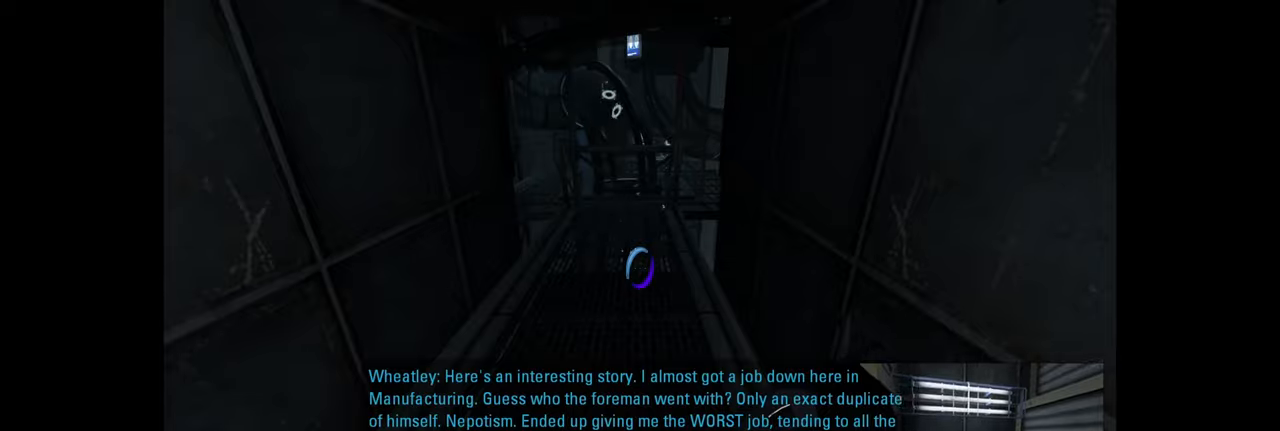
{"keys": [], "mouse": [], "events": []}
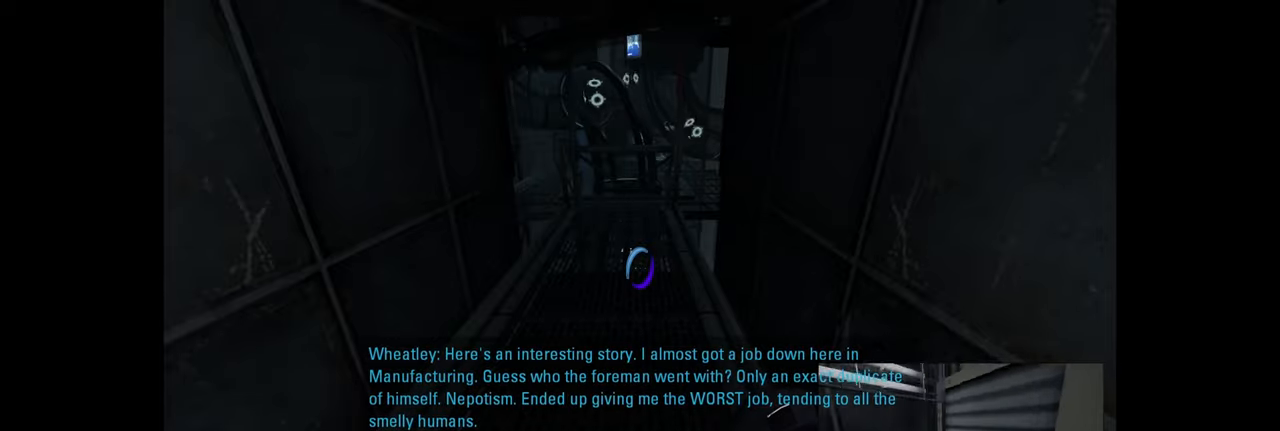
{"keys": ["a", "w"], "mouse": [], "events": [[316, "w", "down"], [433, "a", "down"]]}
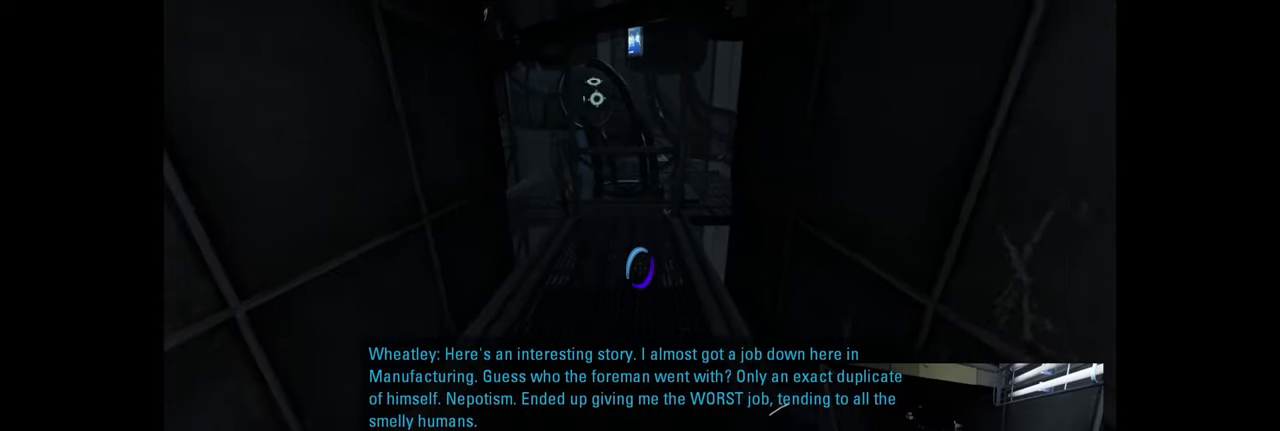
{"keys": ["w"], "mouse": [], "events": [[83, "a", "up"]]}
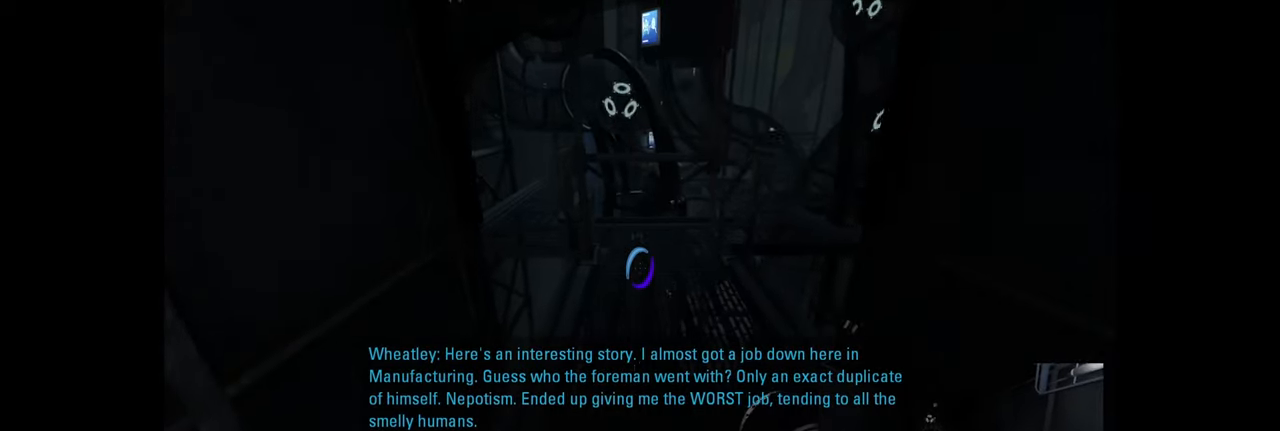
{"keys": ["w"], "mouse": [], "events": []}
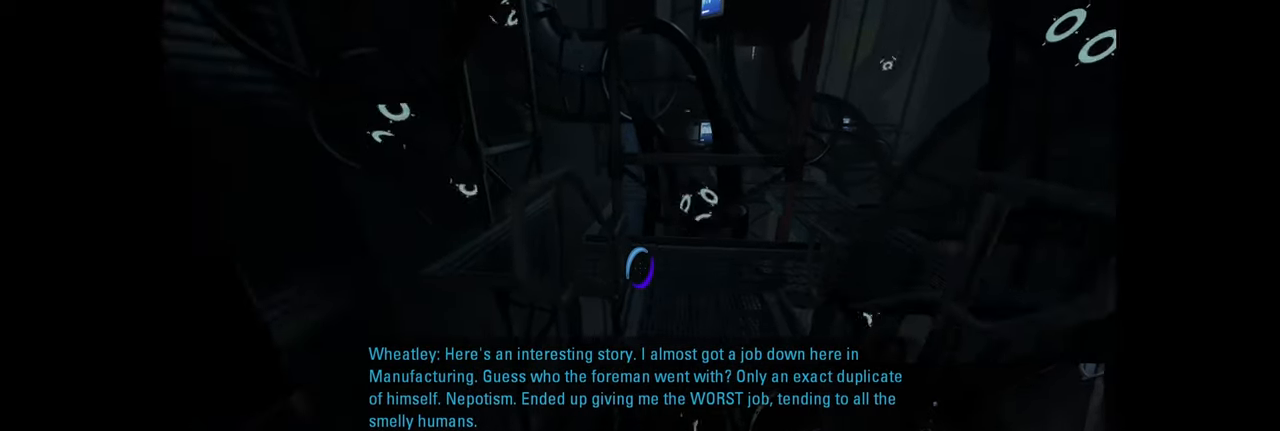
{"keys": ["w"], "mouse": [], "events": [[16, "d", "down"], [166, "d", "up"]]}
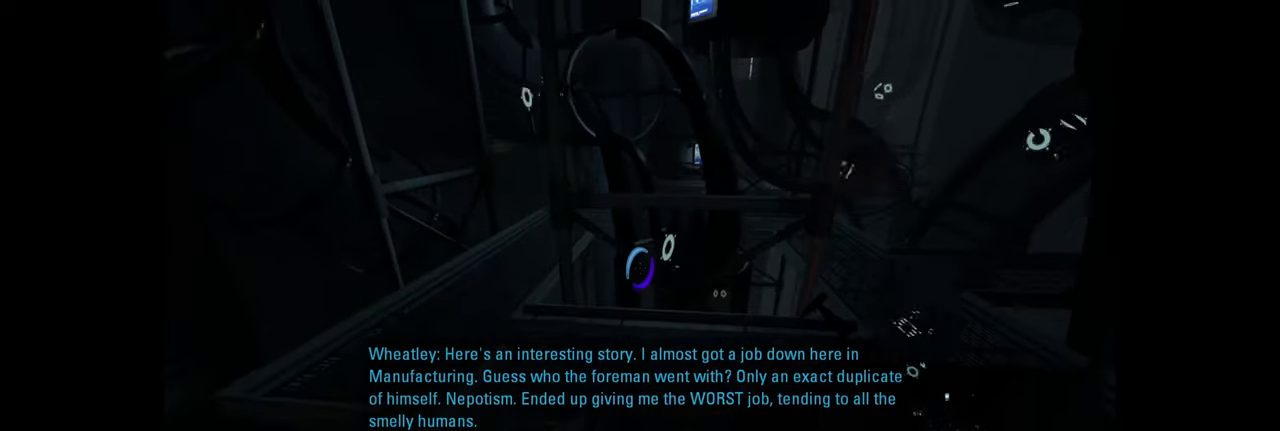
{"keys": ["w"], "mouse": [], "events": [[16, "d", "down"], [150, "d", "up"], [216, "w", "up"], [466, "w", "down"]]}
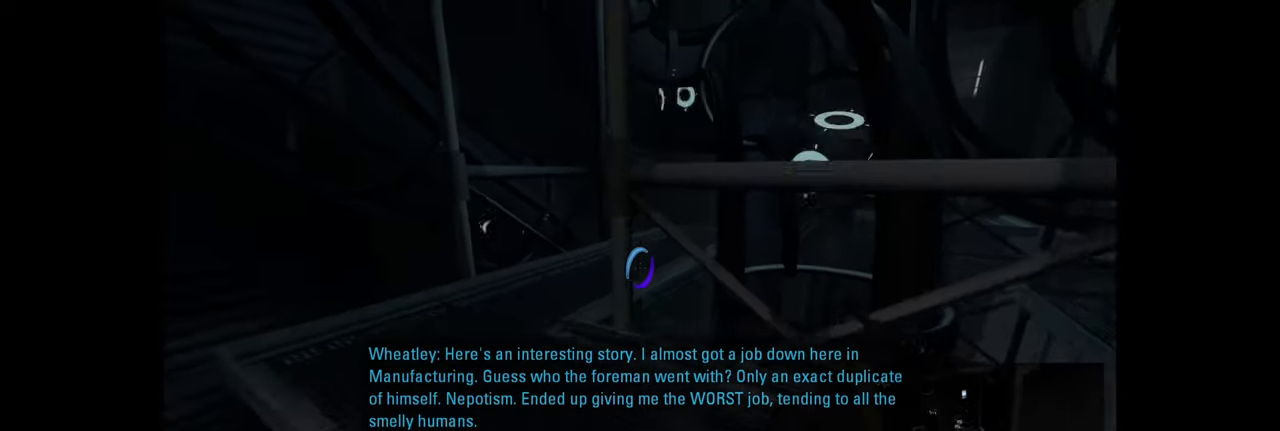
{"keys": ["a", "w"], "mouse": [], "events": [[50, "a", "down"], [216, "a", "up"], [366, "a", "down"]]}
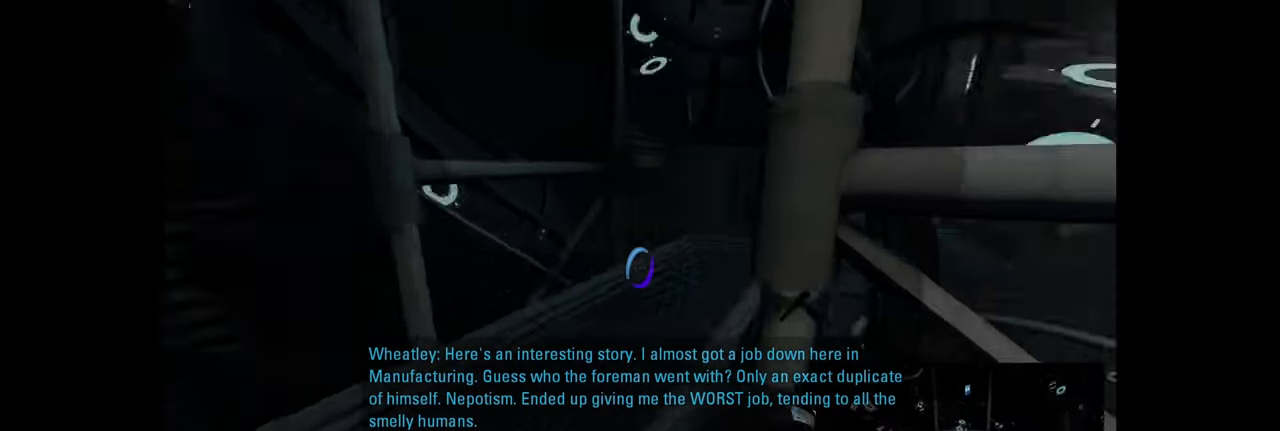
{"keys": ["w"], "mouse": [], "events": [[200, "a", "up"]]}
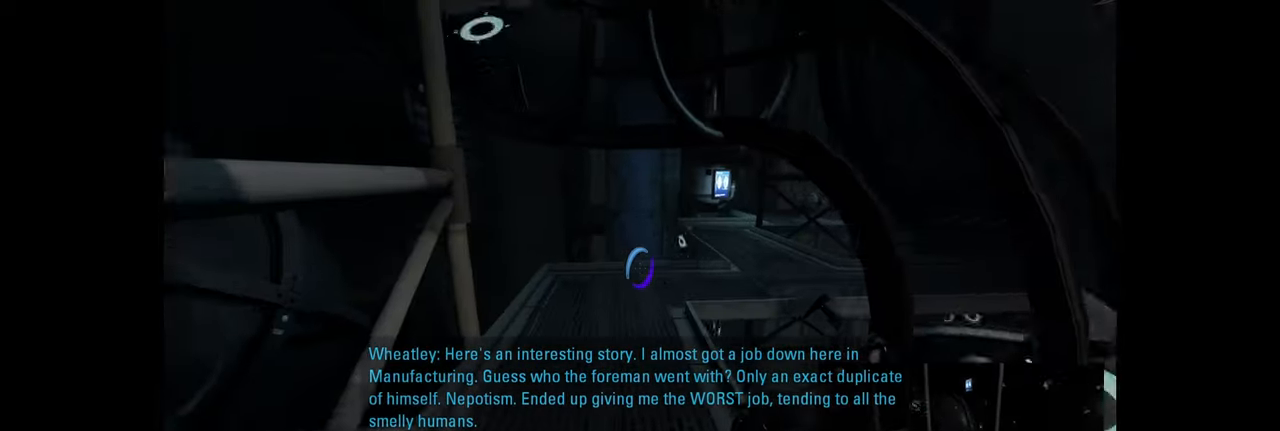
{"keys": ["w"], "mouse": [], "events": []}
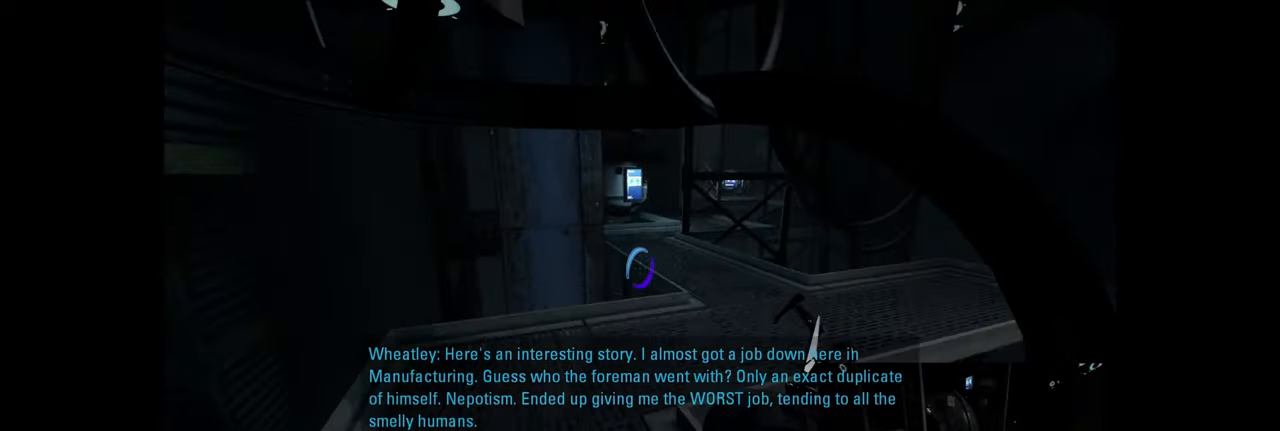
{"keys": ["d", "w"], "mouse": [], "events": [[433, "d", "down"]]}
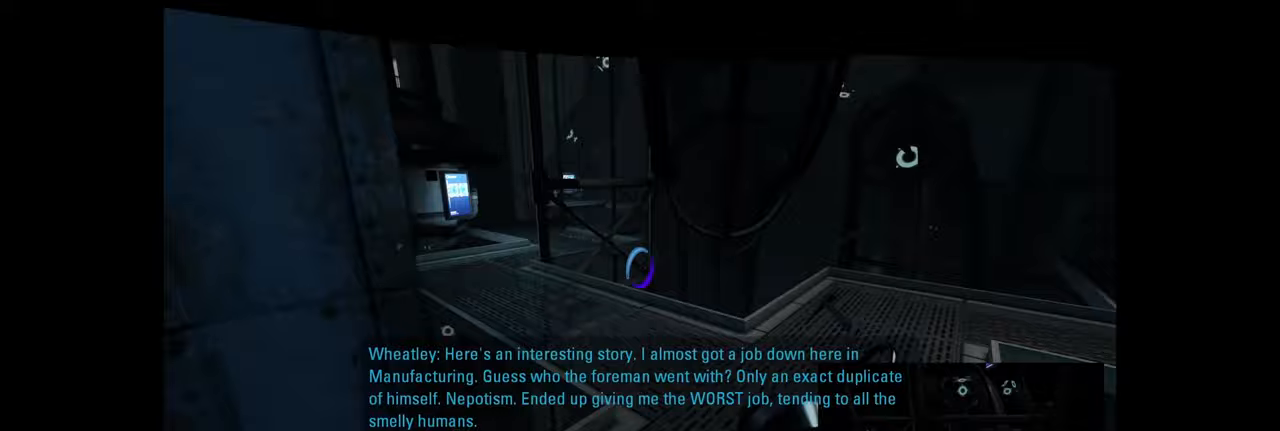
{"keys": ["w"], "mouse": [], "events": [[117, "d", "up"]]}
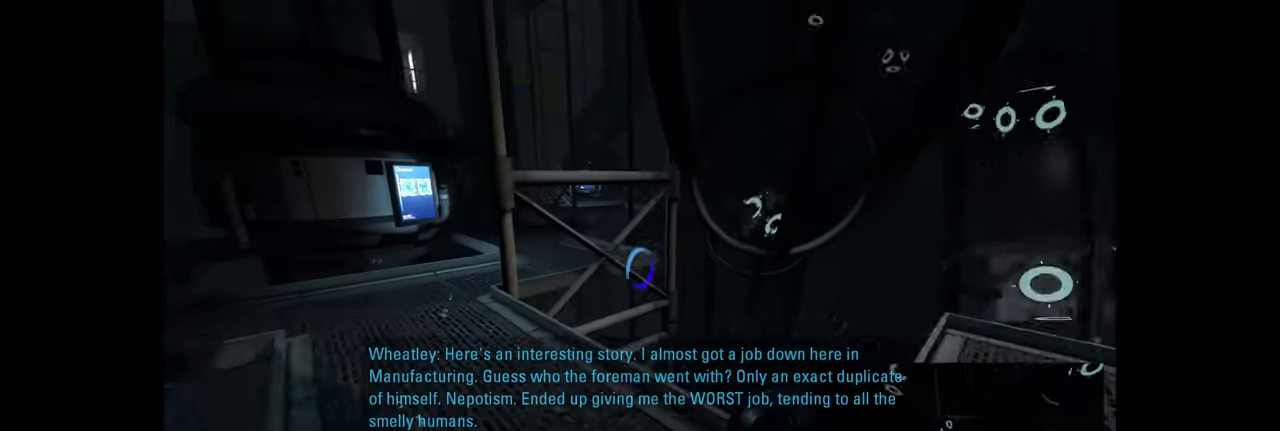
{"keys": ["a", "space", "w"], "mouse": [], "events": [[200, "a", "down"], [467, "space", "down"]]}
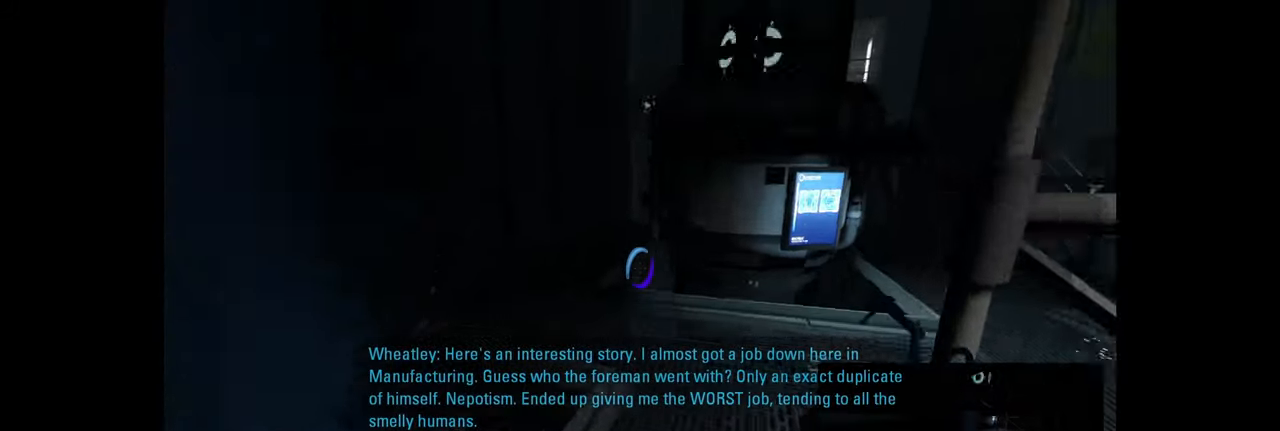
{"keys": ["d"], "mouse": [], "events": [[50, "d", "down"], [100, "a", "up"], [100, "space", "up"], [100, "w", "up"]]}
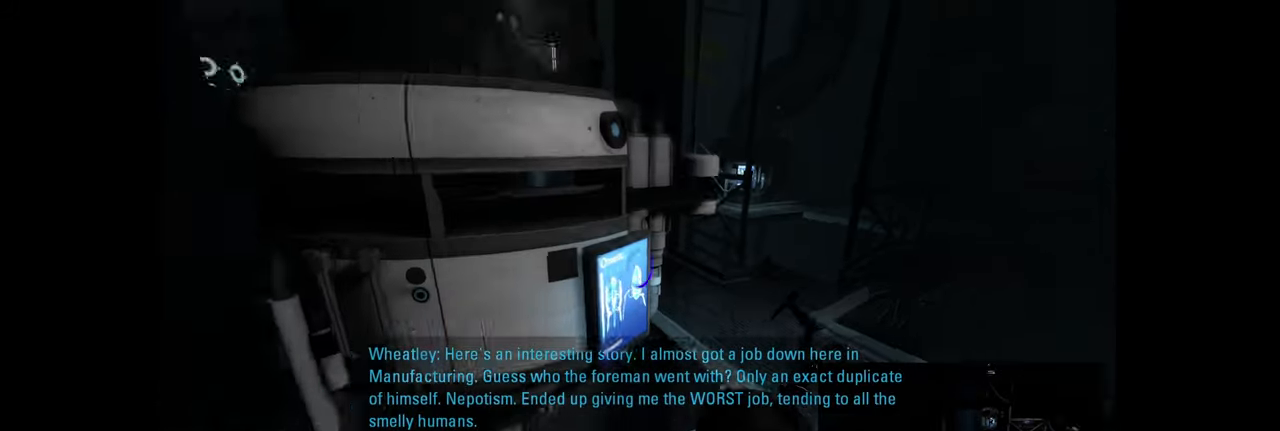
{"keys": ["w"], "mouse": [], "events": [[133, "w", "down"], [183, "d", "up"], [233, "d", "down"], [400, "d", "up"]]}
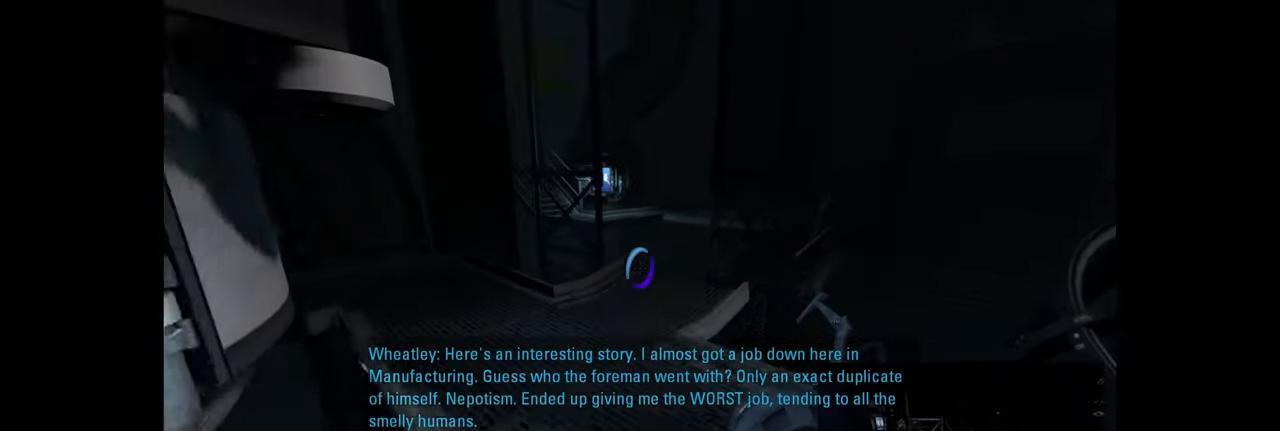
{"keys": ["a", "w"], "mouse": [], "events": [[167, "a", "down"]]}
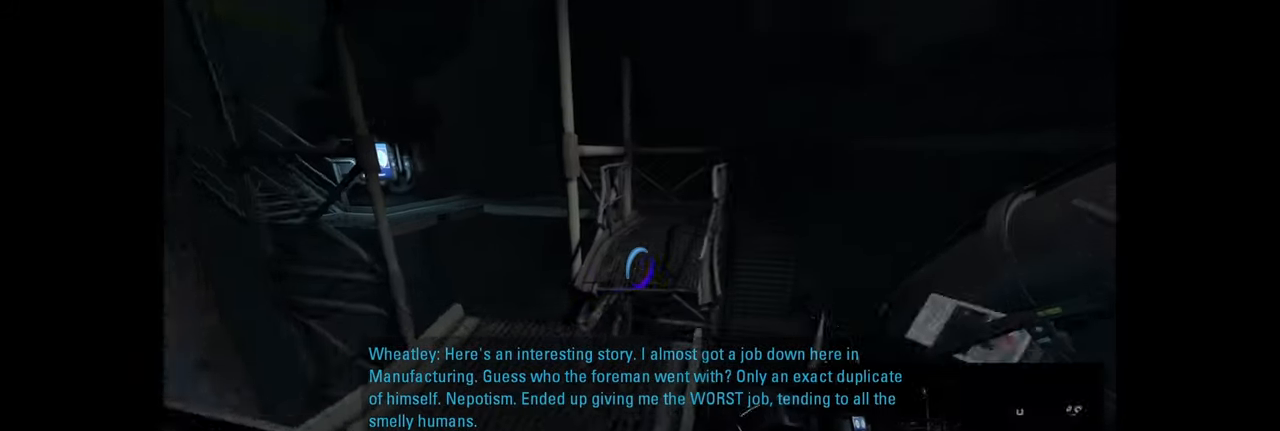
{"keys": [], "mouse": [], "events": [[50, "a", "up"], [83, "w", "up"]]}
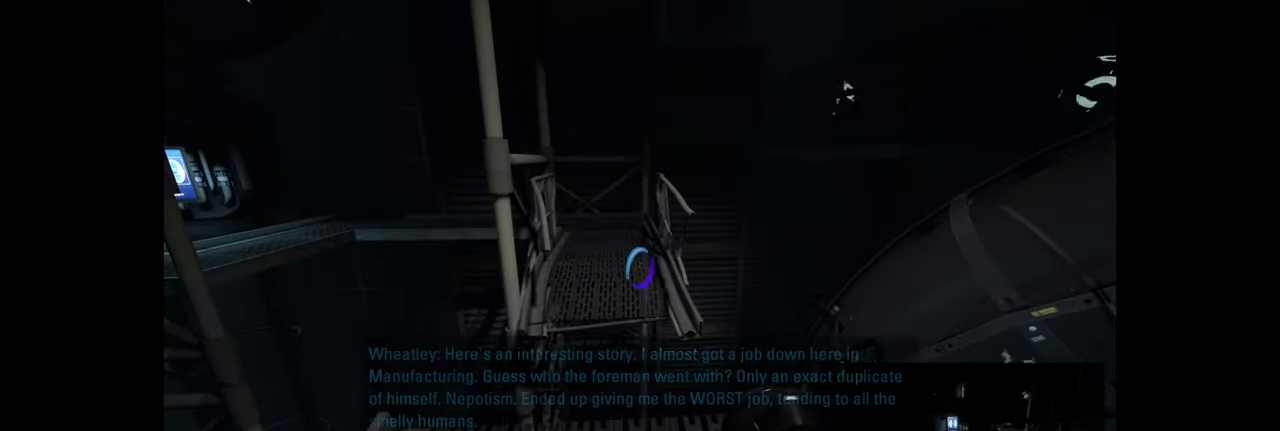
{"keys": ["w"], "mouse": [], "events": [[417, "w", "down"]]}
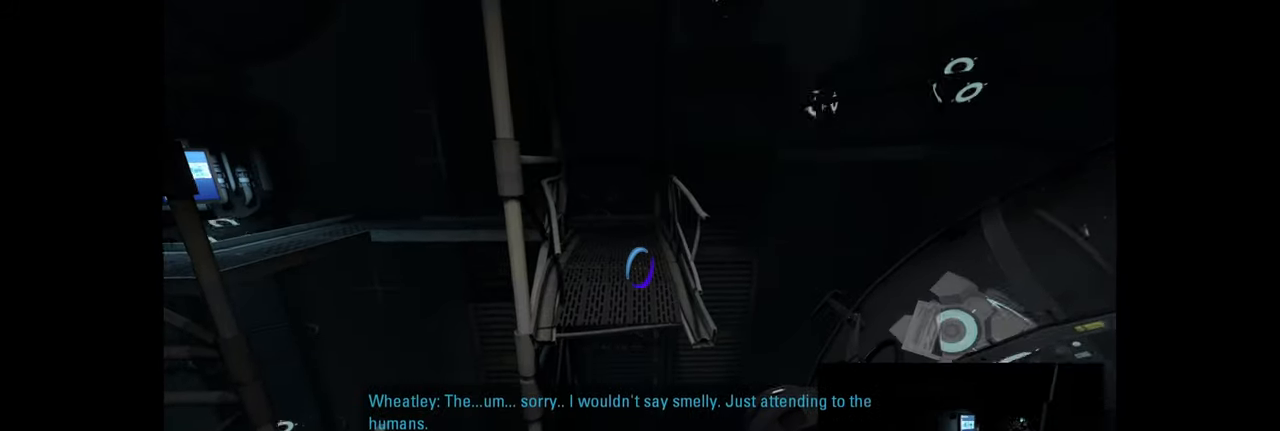
{"keys": ["w"], "mouse": [], "events": [[300, "space", "down"], [383, "space", "up"]]}
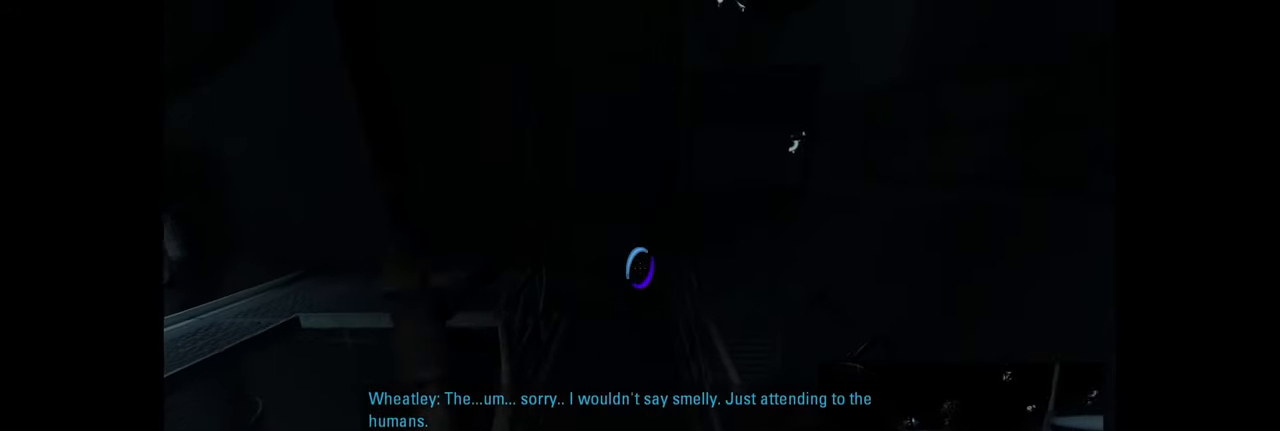
{"keys": [], "mouse": [], "events": [[233, "w", "up"]]}
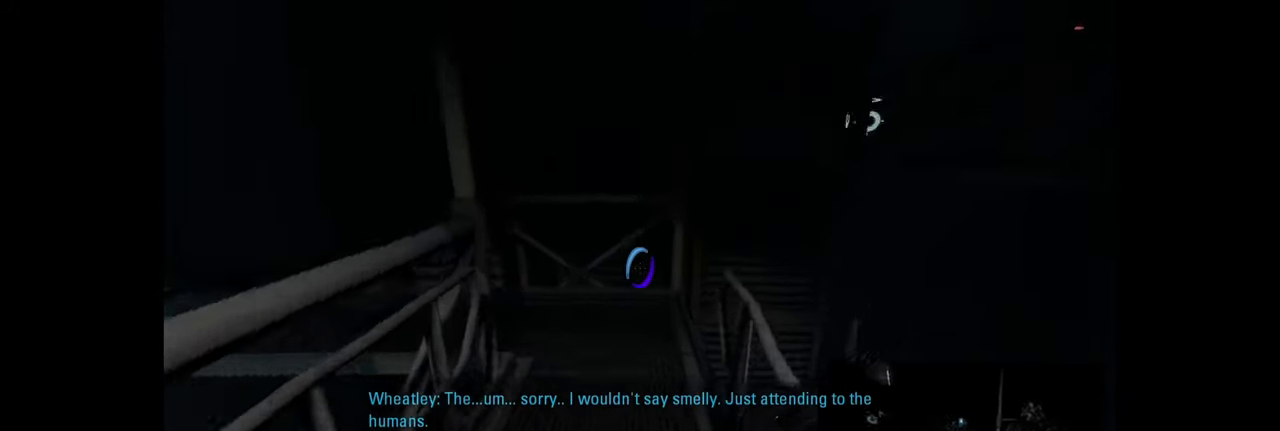
{"keys": ["d", "w"], "mouse": [], "events": [[283, "w", "down"], [500, "d", "down"]]}
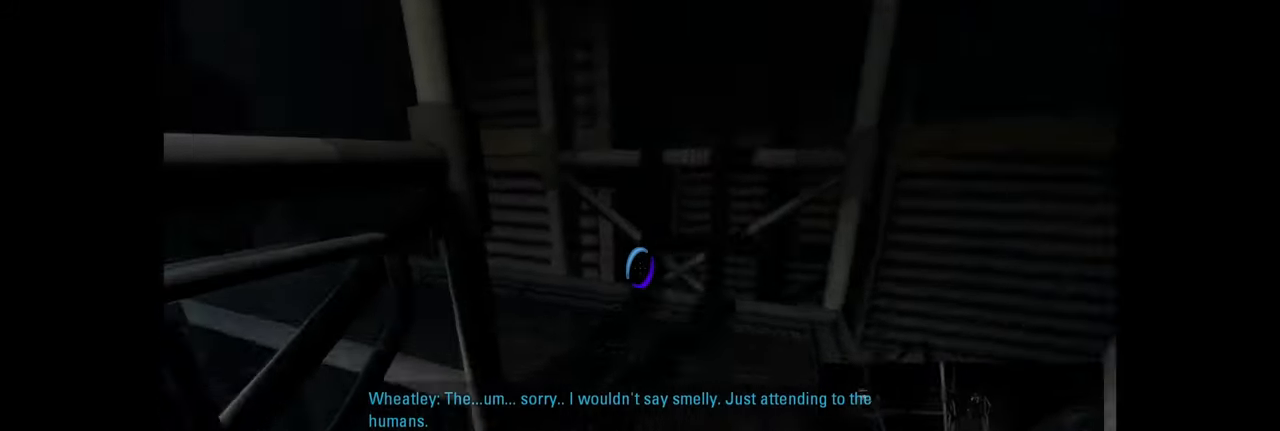
{"keys": [], "mouse": [], "events": [[117, "w", "up"], [150, "d", "up"]]}
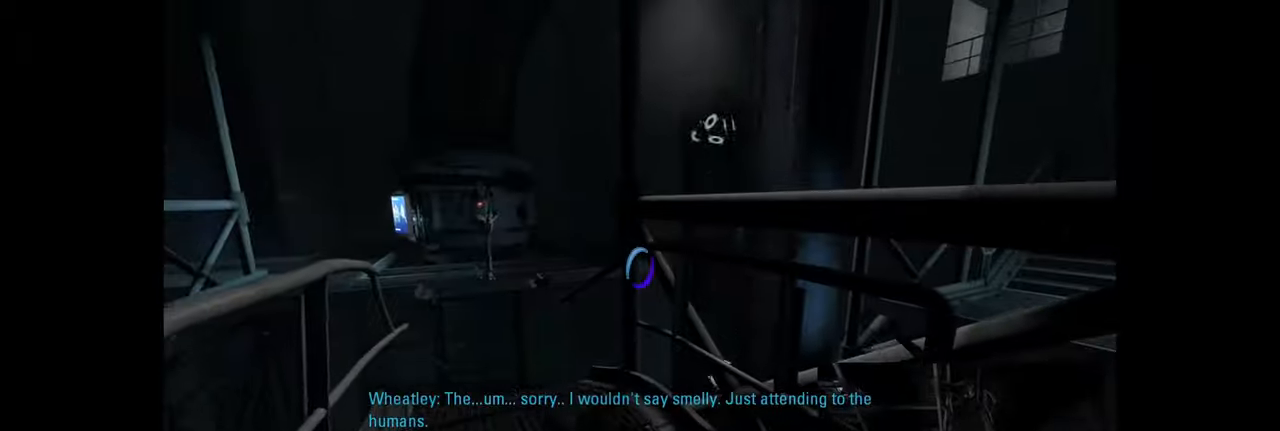
{"keys": [], "mouse": [], "events": [[83, "s", "down"], [266, "d", "down"], [383, "s", "up"], [483, "d", "up"]]}
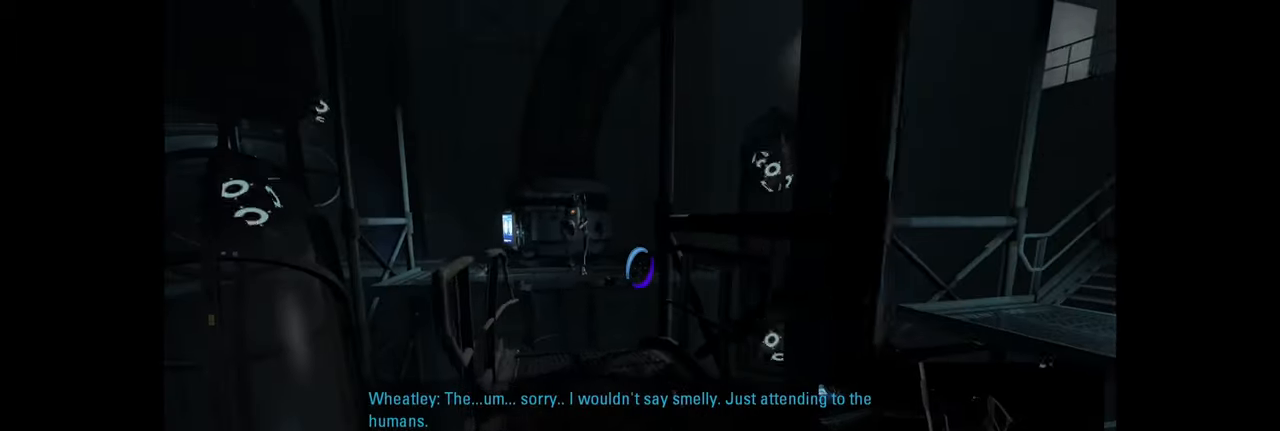
{"keys": [], "mouse": [], "events": []}
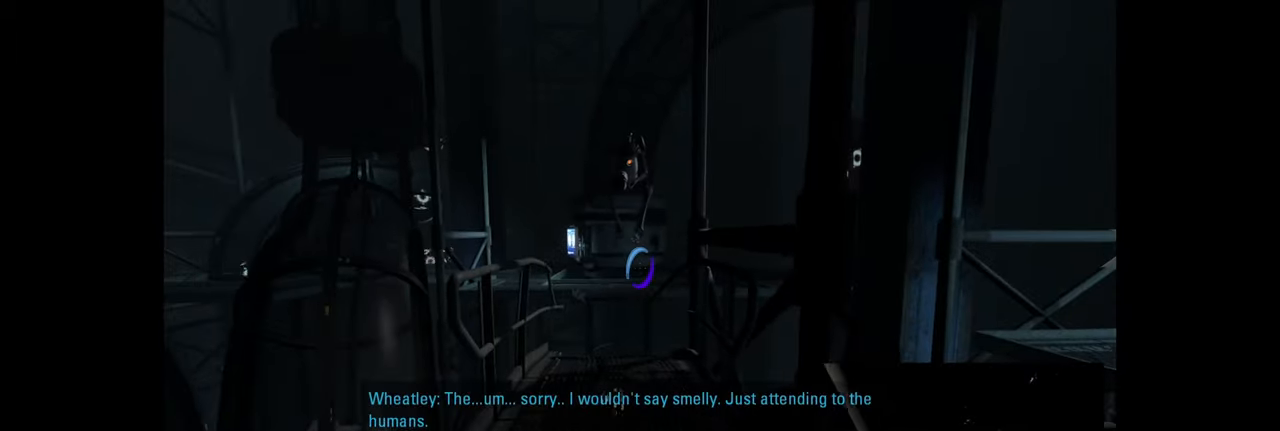
{"keys": [], "mouse": [], "events": []}
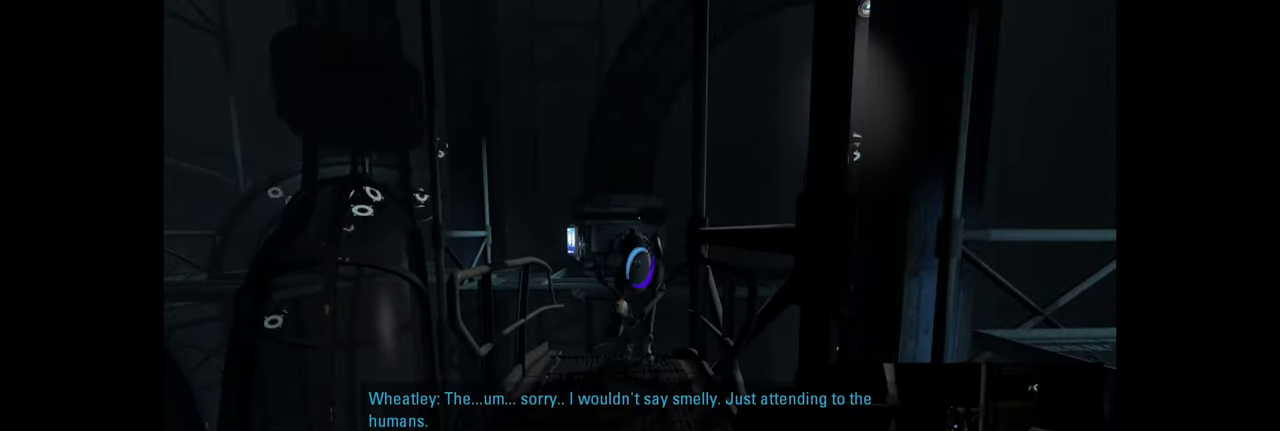
{"keys": ["w"], "mouse": [], "events": [[350, "w", "down"]]}
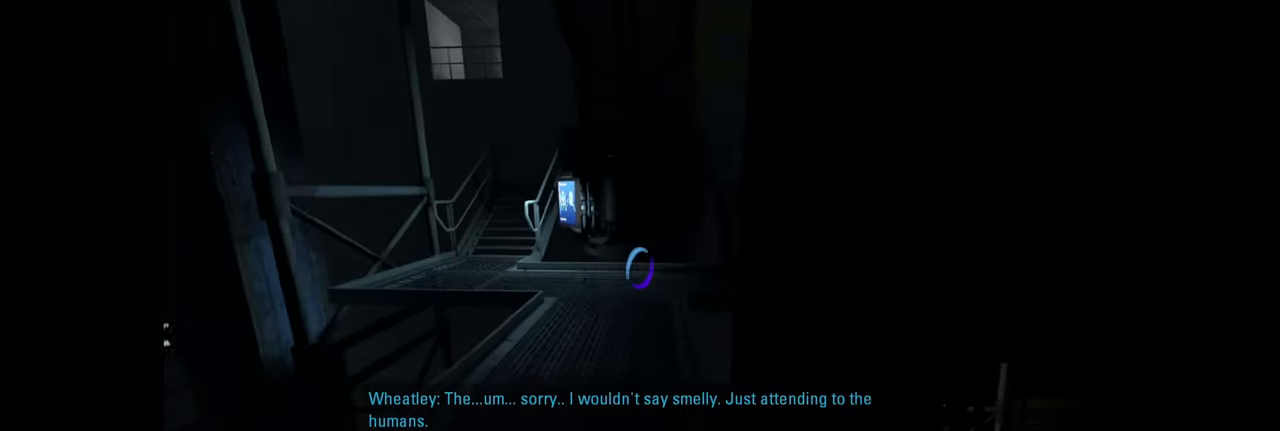
{"keys": ["w"], "mouse": [], "events": [[216, "a", "down"], [333, "a", "up"]]}
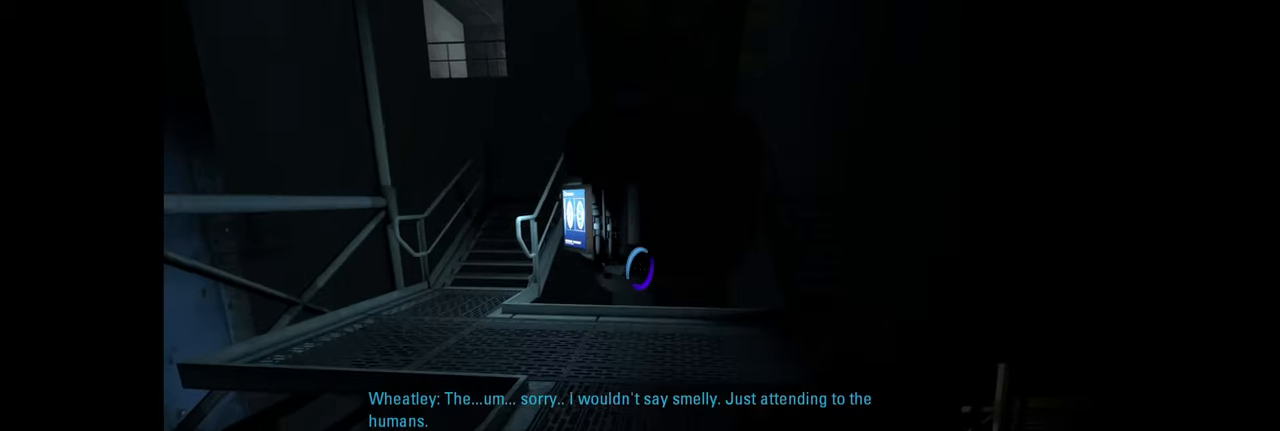
{"keys": ["a", "w"], "mouse": [], "events": [[416, "a", "down"]]}